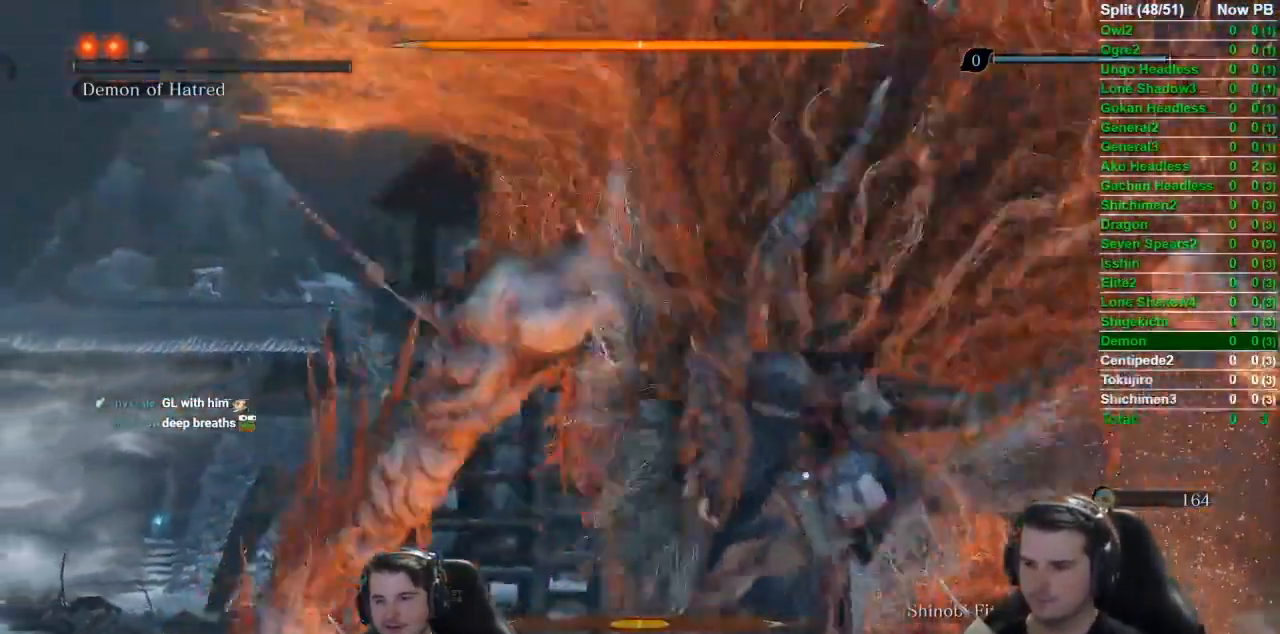
Gameplay with a controller (Xbox layout); each line is a JSON object with the inputs held at the frame after it. "events" lists button and stick changes between this image and that frame as [ms after this image, input, new state], when the widget could be followed in between.
{"buttons": [], "left_stick": "down", "right_stick": "center", "events": [[434, "left_stick", "down"]]}
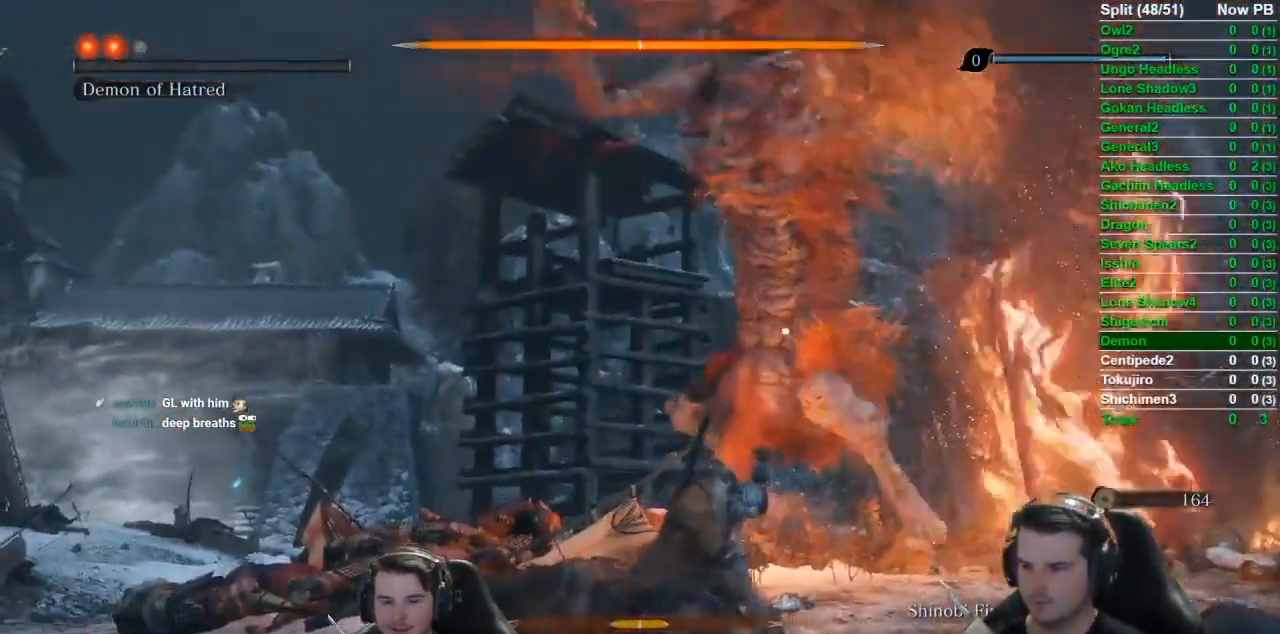
{"buttons": [], "left_stick": "down", "right_stick": "center", "events": []}
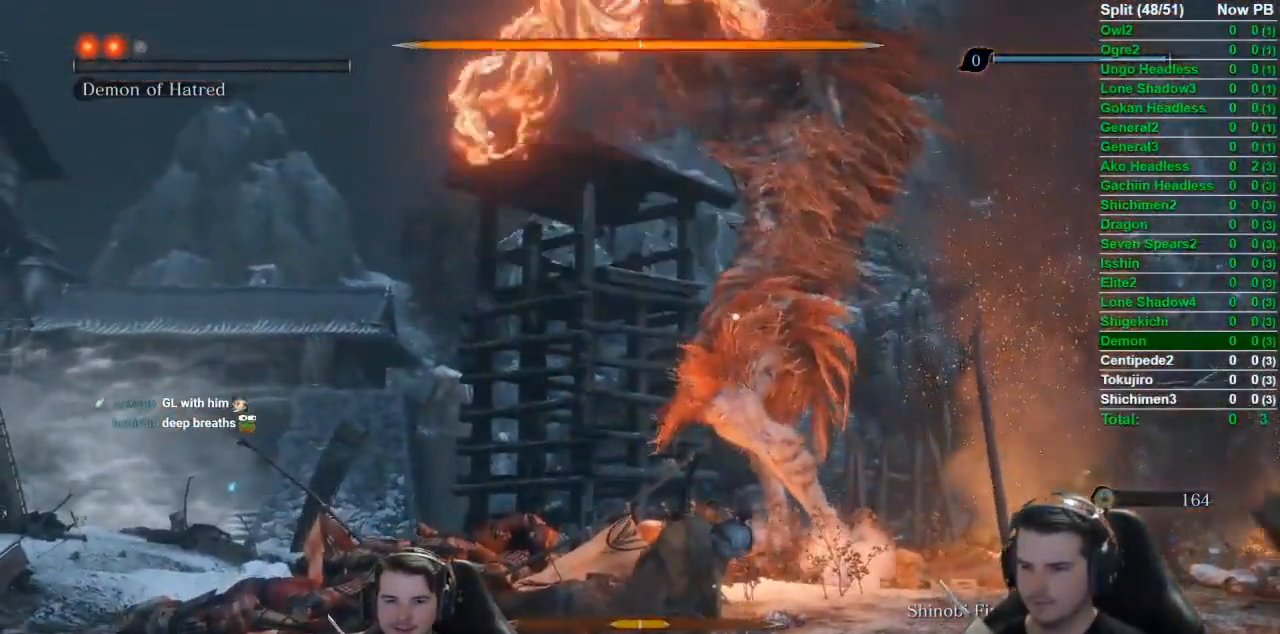
{"buttons": [], "left_stick": "down", "right_stick": "center", "events": []}
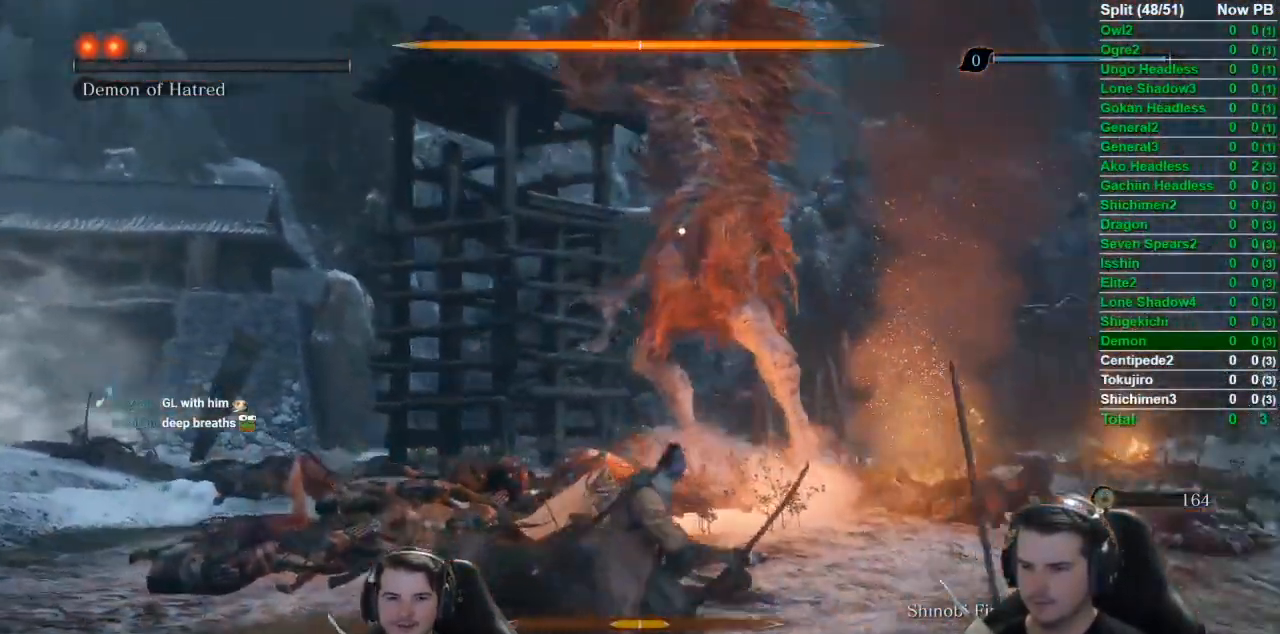
{"buttons": [], "left_stick": "down", "right_stick": "center", "events": []}
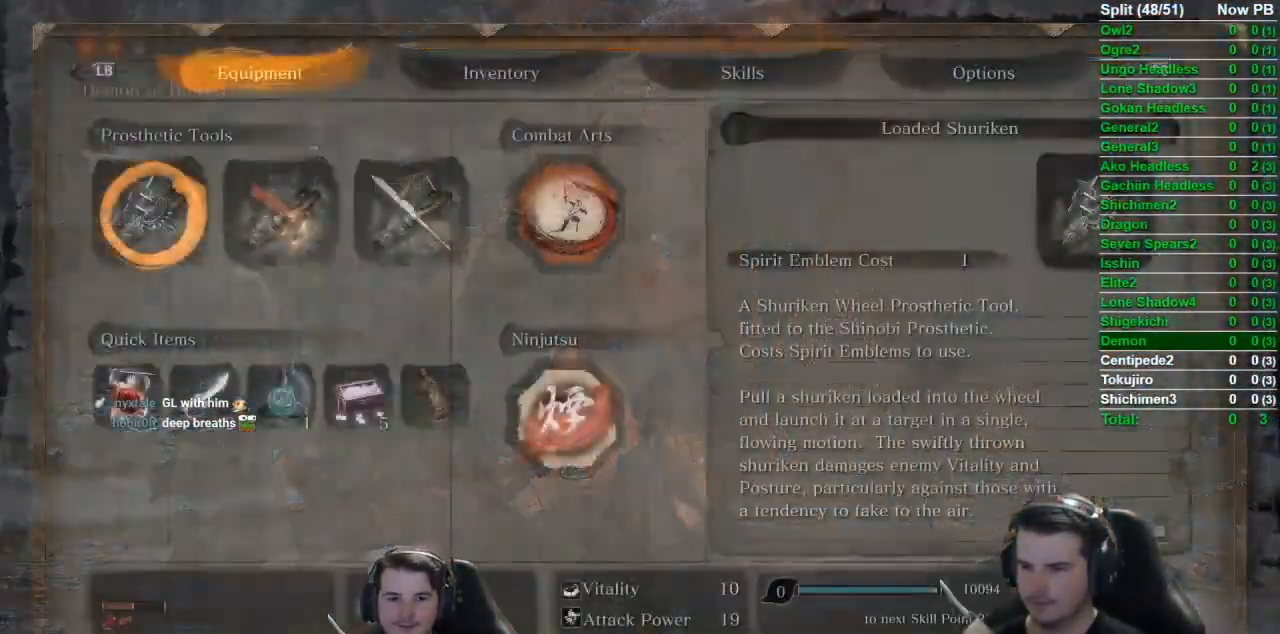
{"buttons": [], "left_stick": "down", "right_stick": "center", "events": [[234, "R1", "down"], [300, "A", "down"], [367, "R1", "up"], [434, "A", "up"]]}
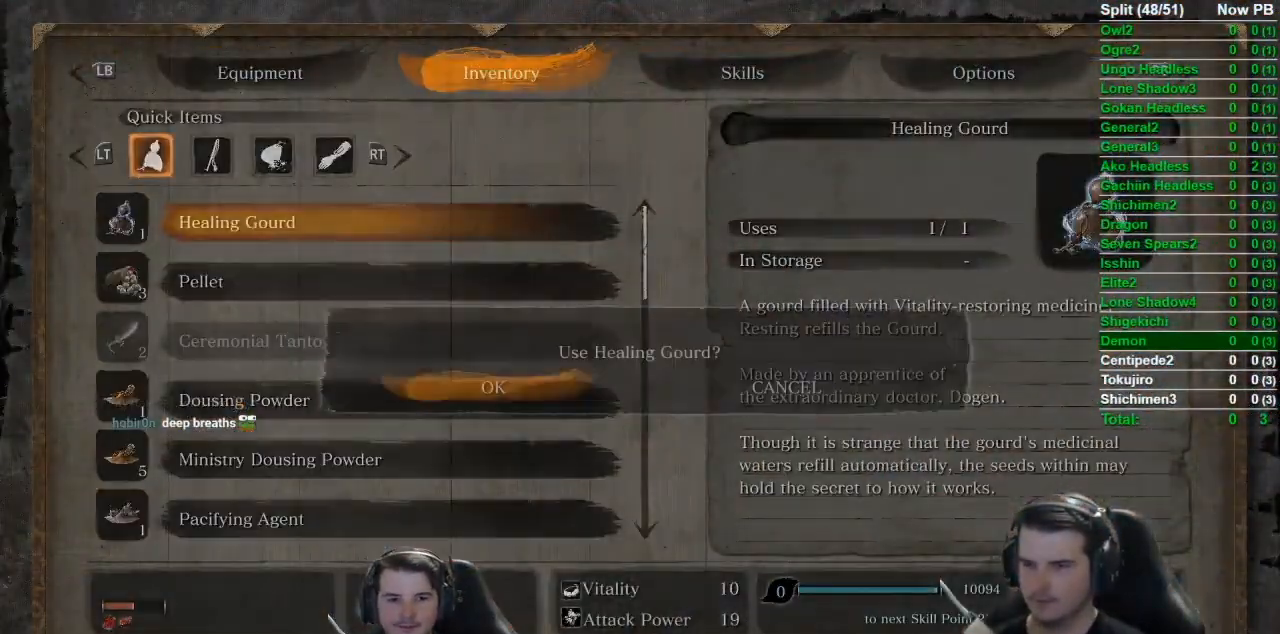
{"buttons": [], "left_stick": "down", "right_stick": "center", "events": [[201, "A", "down"], [334, "A", "up"]]}
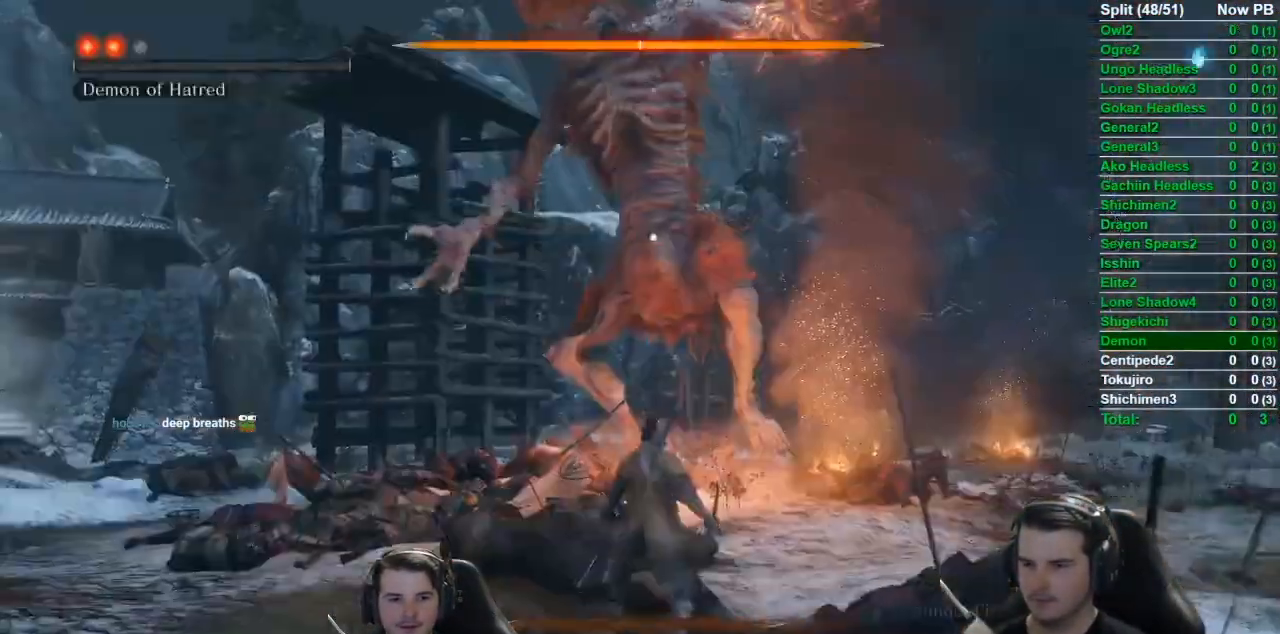
{"buttons": [], "left_stick": "down", "right_stick": "center", "events": []}
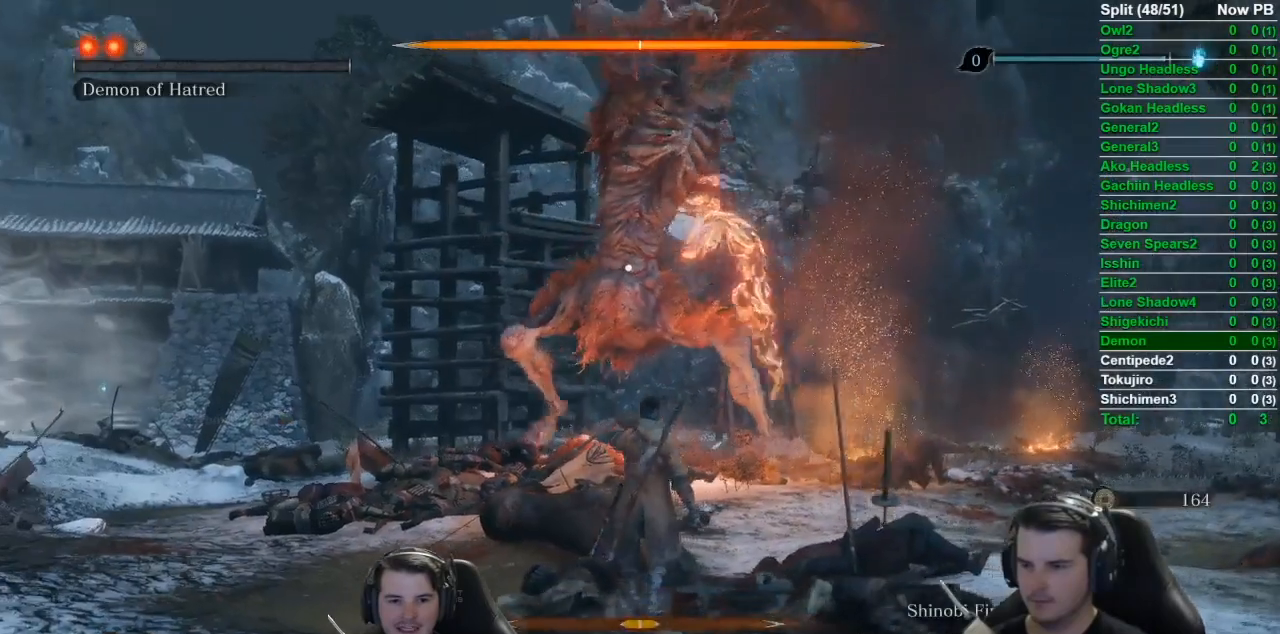
{"buttons": [], "left_stick": "down", "right_stick": "center", "events": []}
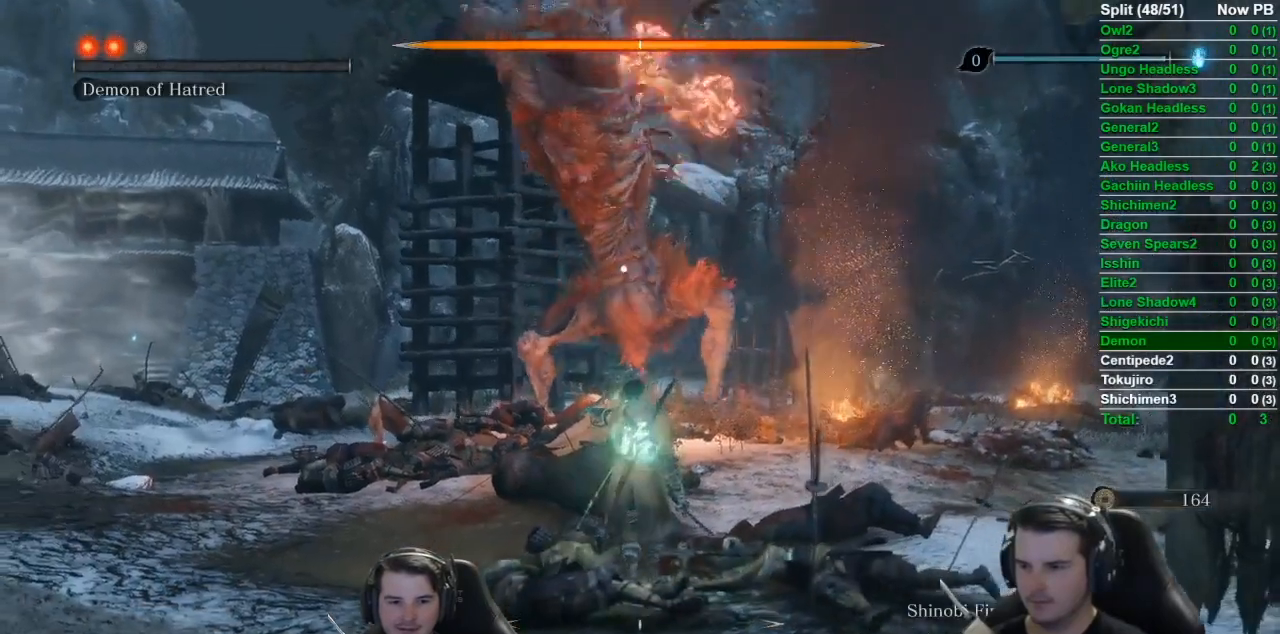
{"buttons": [], "left_stick": "down", "right_stick": "center", "events": [[100, "DPAD_UP", "down"], [167, "DPAD_UP", "up"], [267, "DPAD_UP", "down"], [400, "DPAD_UP", "up"]]}
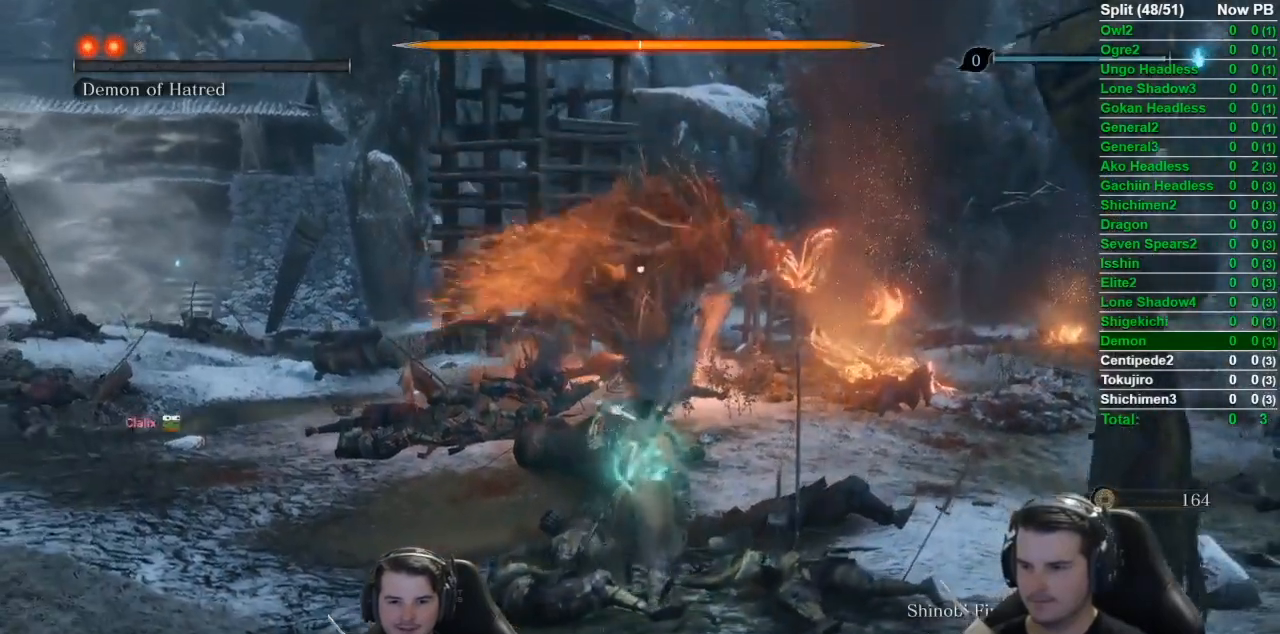
{"buttons": [], "left_stick": "down", "right_stick": "center", "events": [[217, "DPAD_RIGHT", "down"], [367, "DPAD_RIGHT", "up"]]}
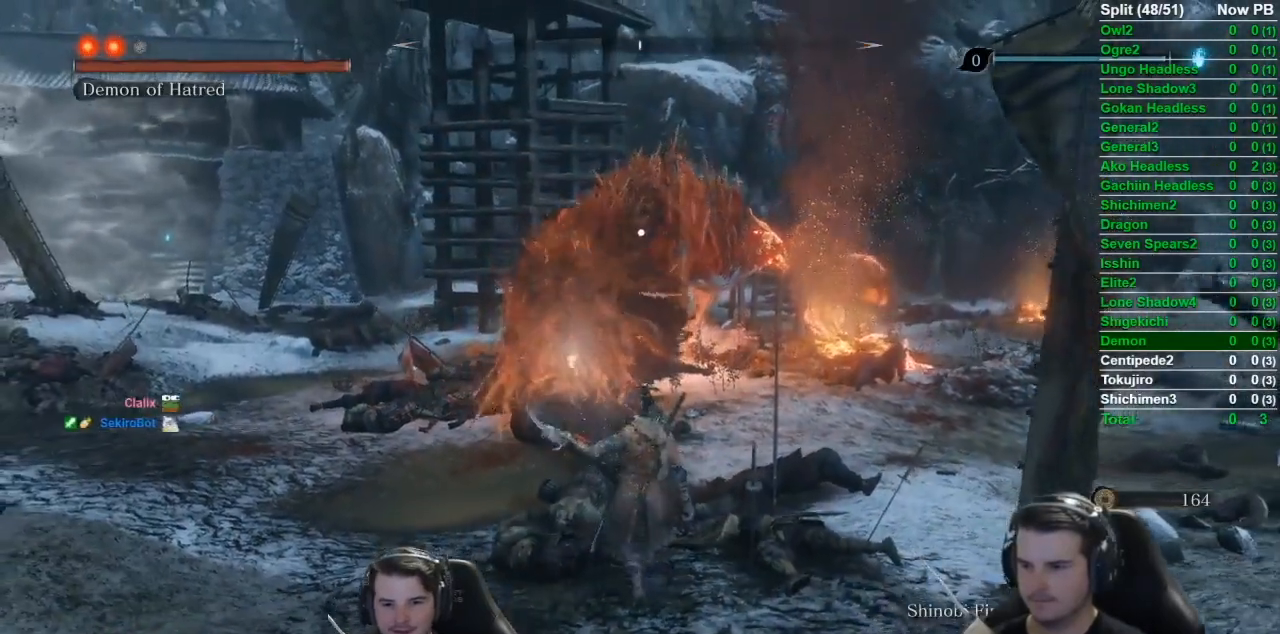
{"buttons": ["DPAD_LEFT"], "left_stick": "down", "right_stick": "center", "events": [[300, "DPAD_LEFT", "down"], [400, "DPAD_LEFT", "up"], [467, "DPAD_LEFT", "down"]]}
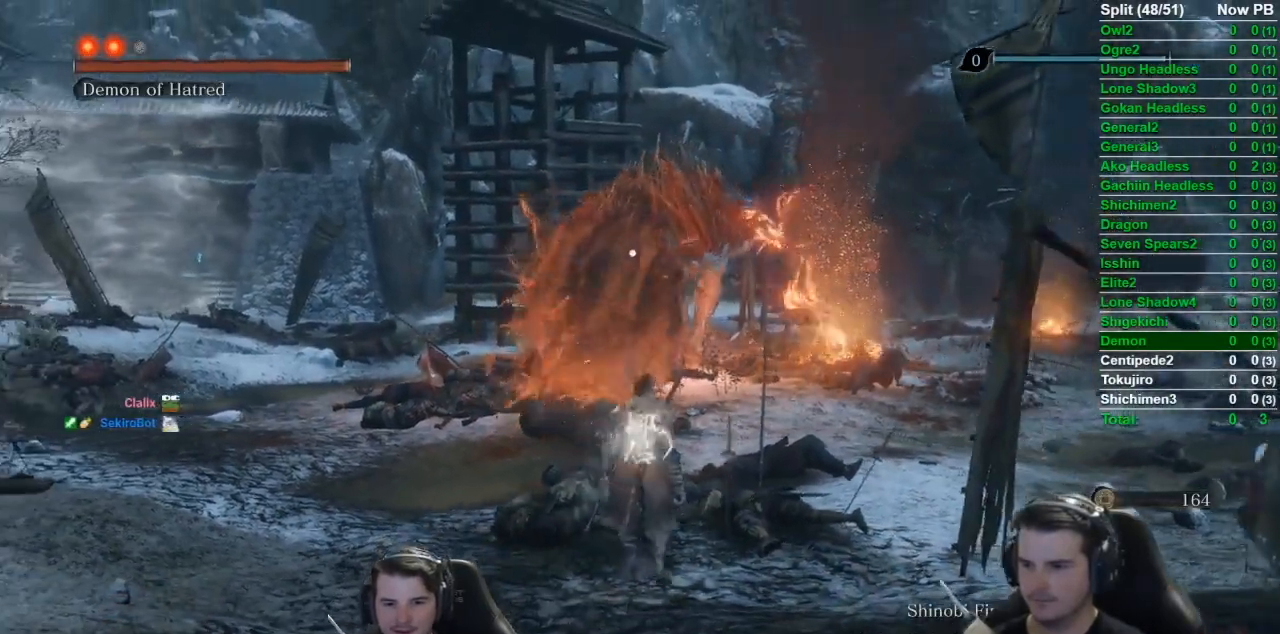
{"buttons": [], "left_stick": "center", "right_stick": "center", "events": [[84, "DPAD_LEFT", "up"], [234, "left_stick", "center"]]}
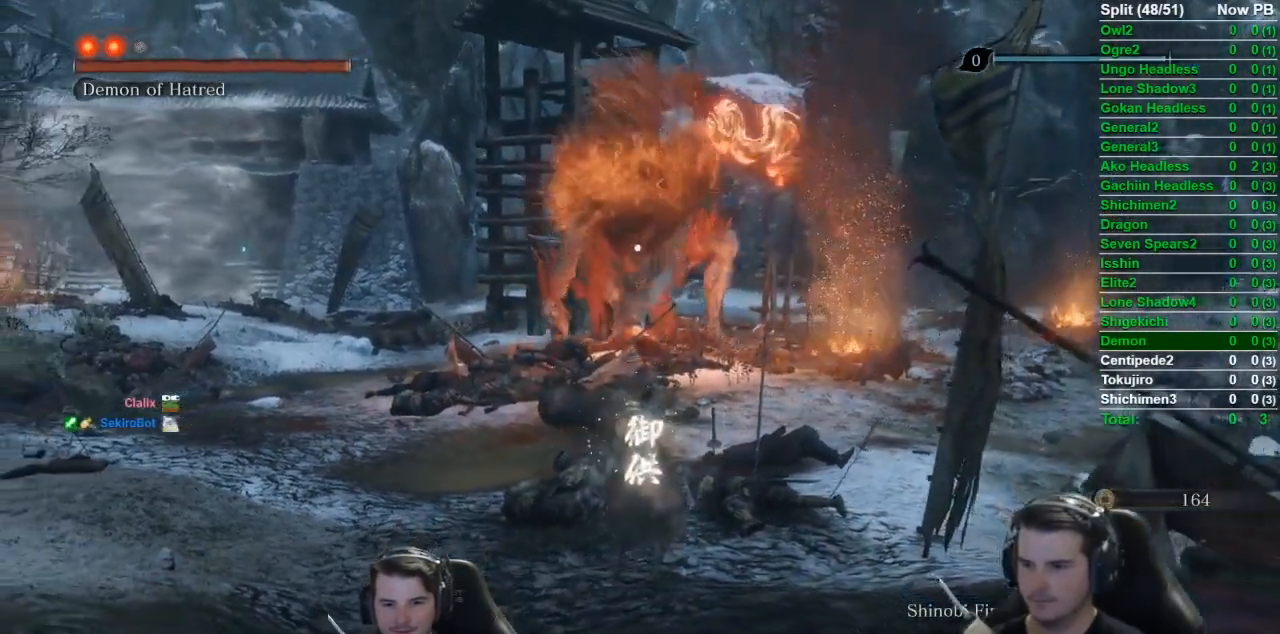
{"buttons": [], "left_stick": "center", "right_stick": "center", "events": []}
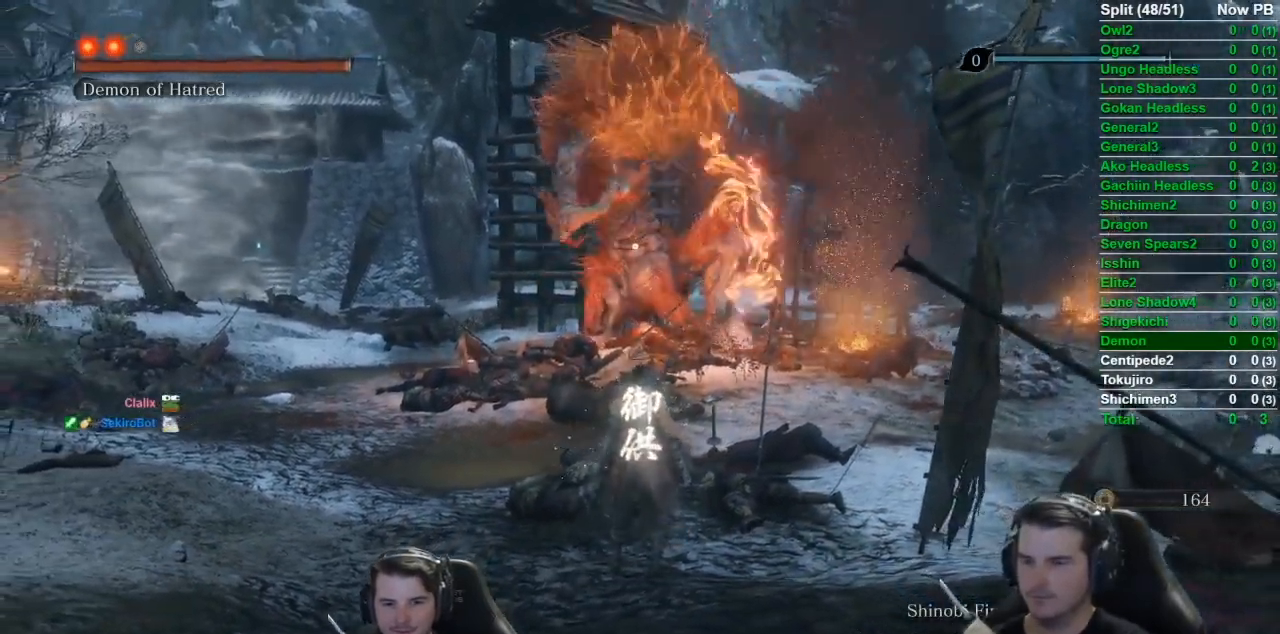
{"buttons": [], "left_stick": "down", "right_stick": "center", "events": [[317, "left_stick", "down"]]}
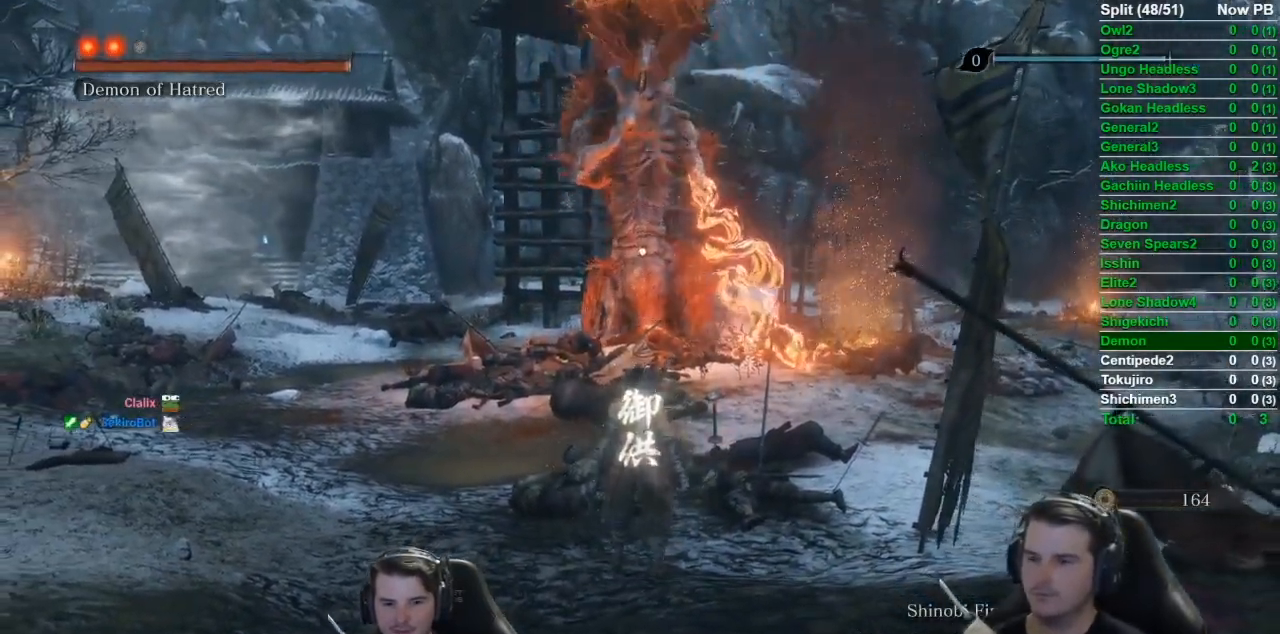
{"buttons": [], "left_stick": "center", "right_stick": "center", "events": [[100, "left_stick", "center"]]}
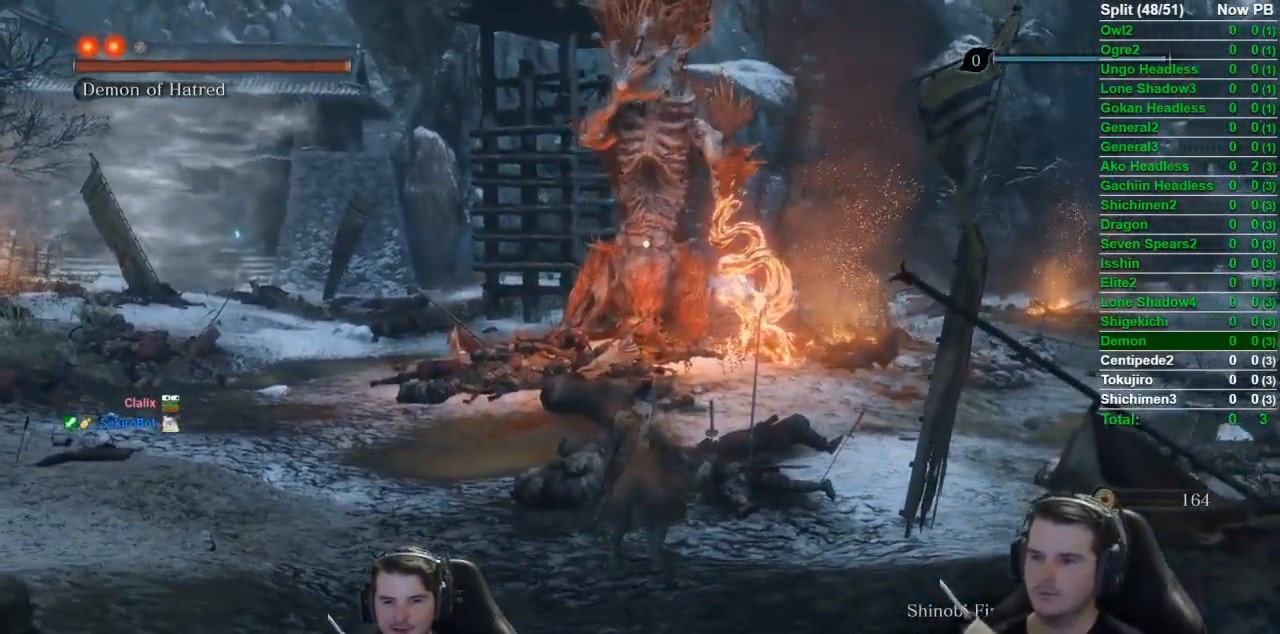
{"buttons": [], "left_stick": "center", "right_stick": "center", "events": []}
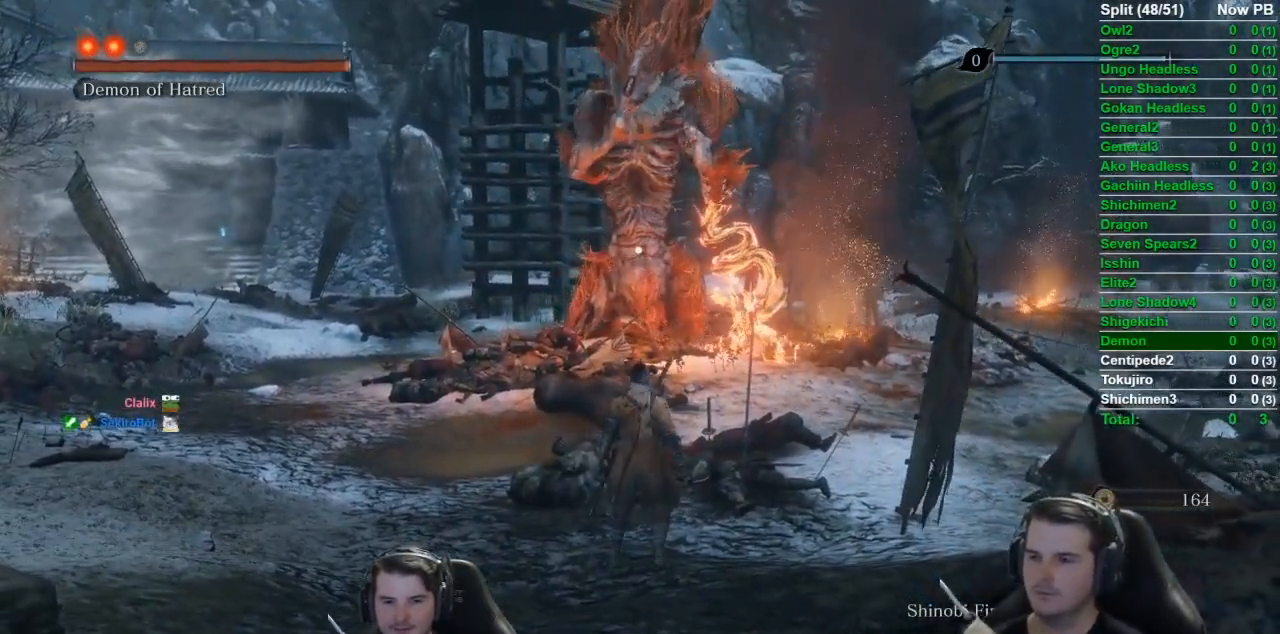
{"buttons": [], "left_stick": "center", "right_stick": "center", "events": [[50, "left_stick", "down"], [167, "left_stick", "center"]]}
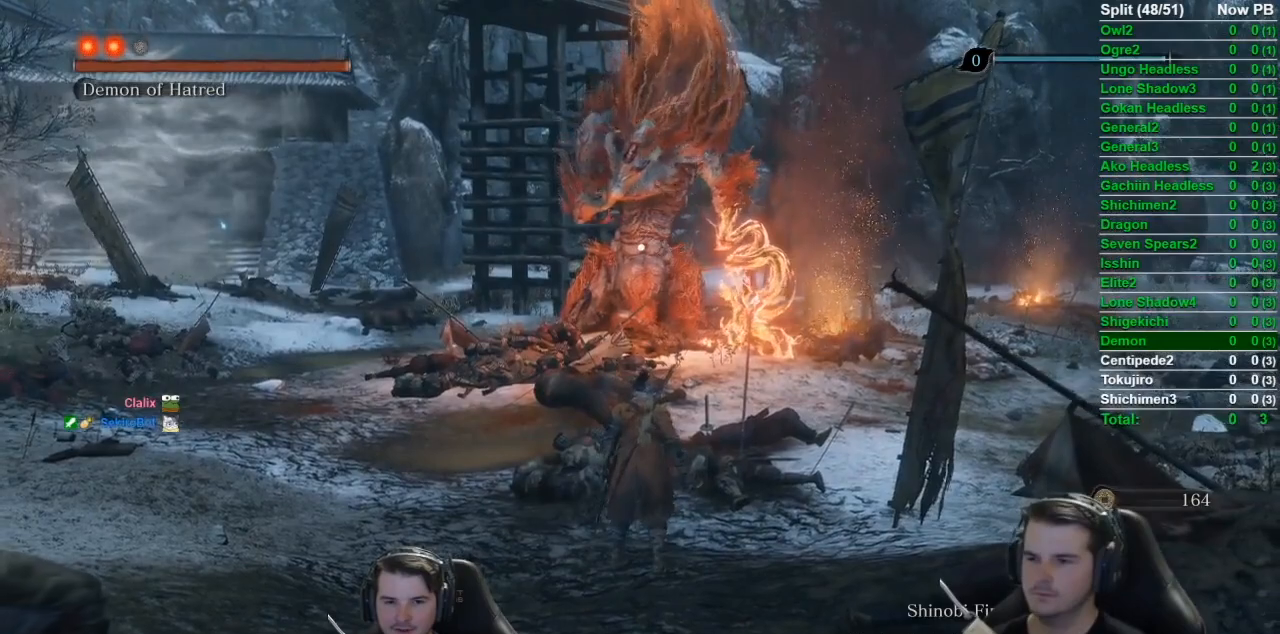
{"buttons": [], "left_stick": "center", "right_stick": "center", "events": []}
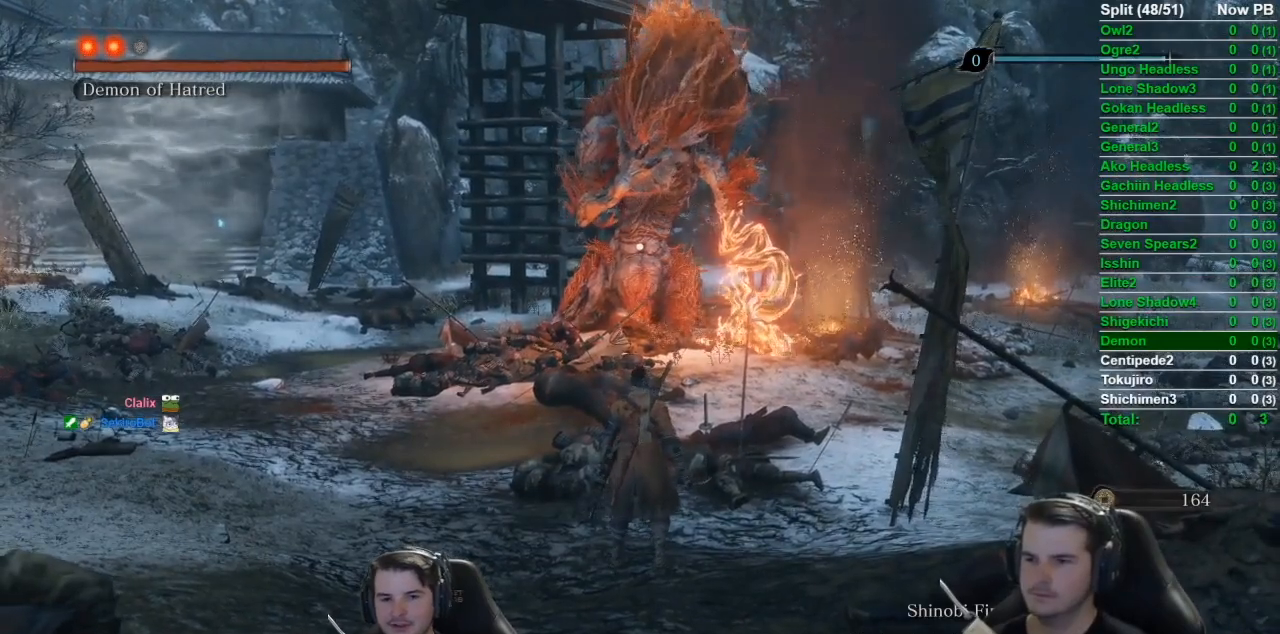
{"buttons": [], "left_stick": "center", "right_stick": "center", "events": []}
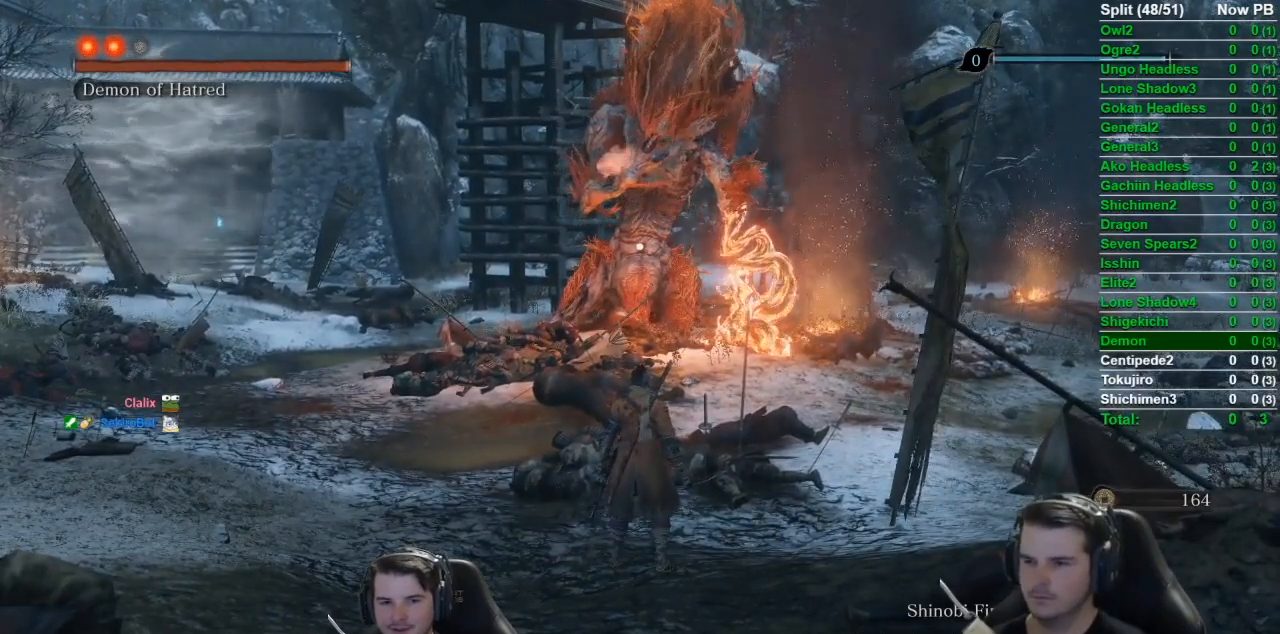
{"buttons": [], "left_stick": "center", "right_stick": "center", "events": []}
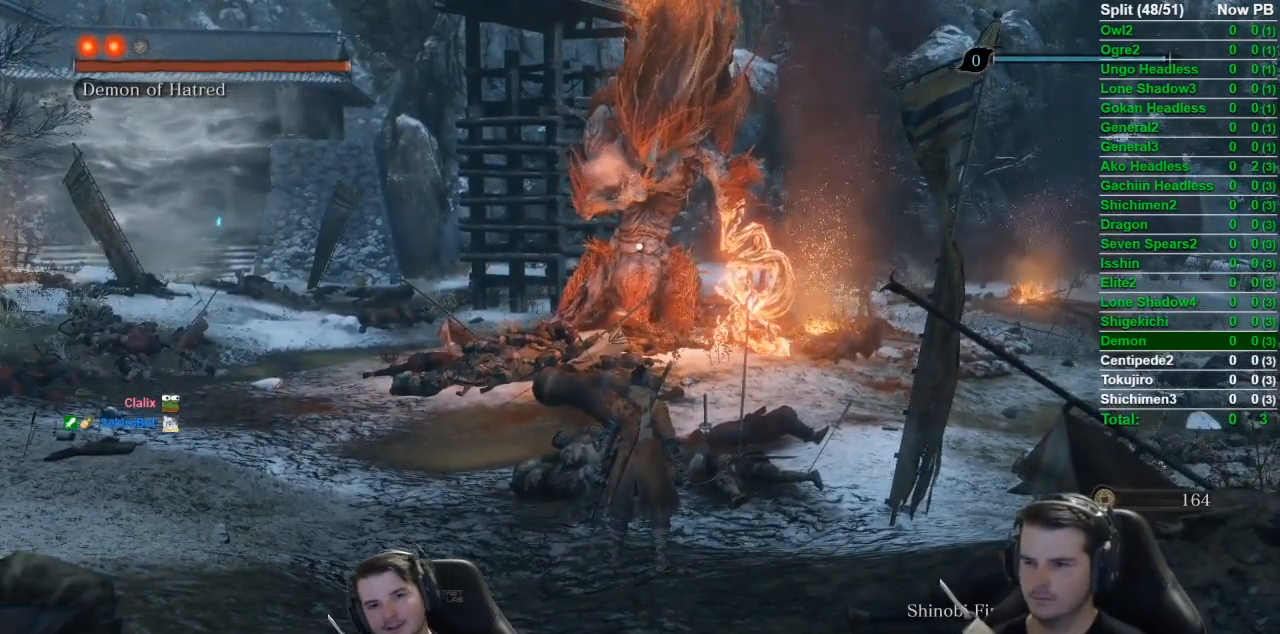
{"buttons": [], "left_stick": "center", "right_stick": "center", "events": []}
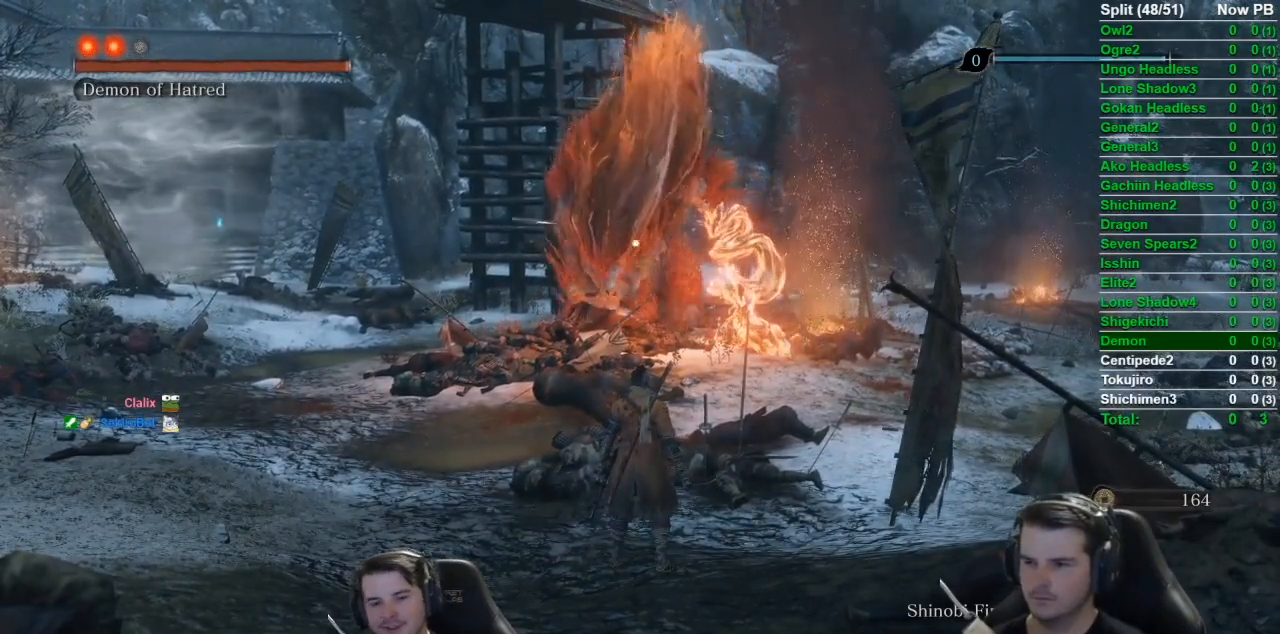
{"buttons": [], "left_stick": "center", "right_stick": "center", "events": []}
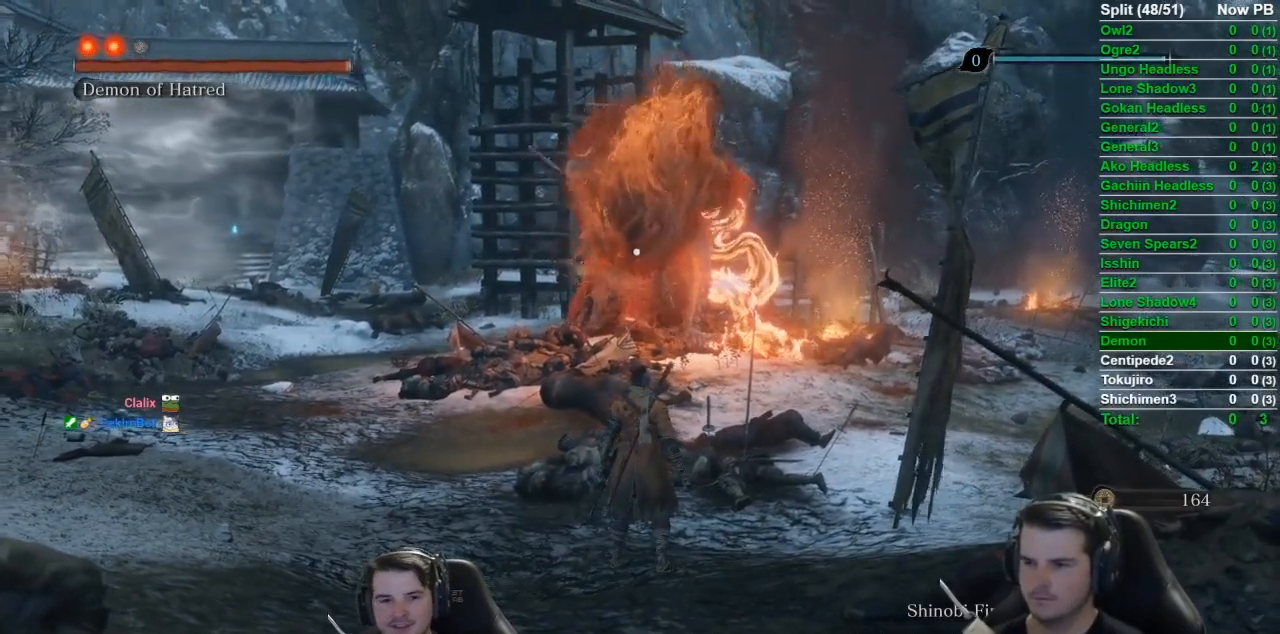
{"buttons": [], "left_stick": "center", "right_stick": "center", "events": []}
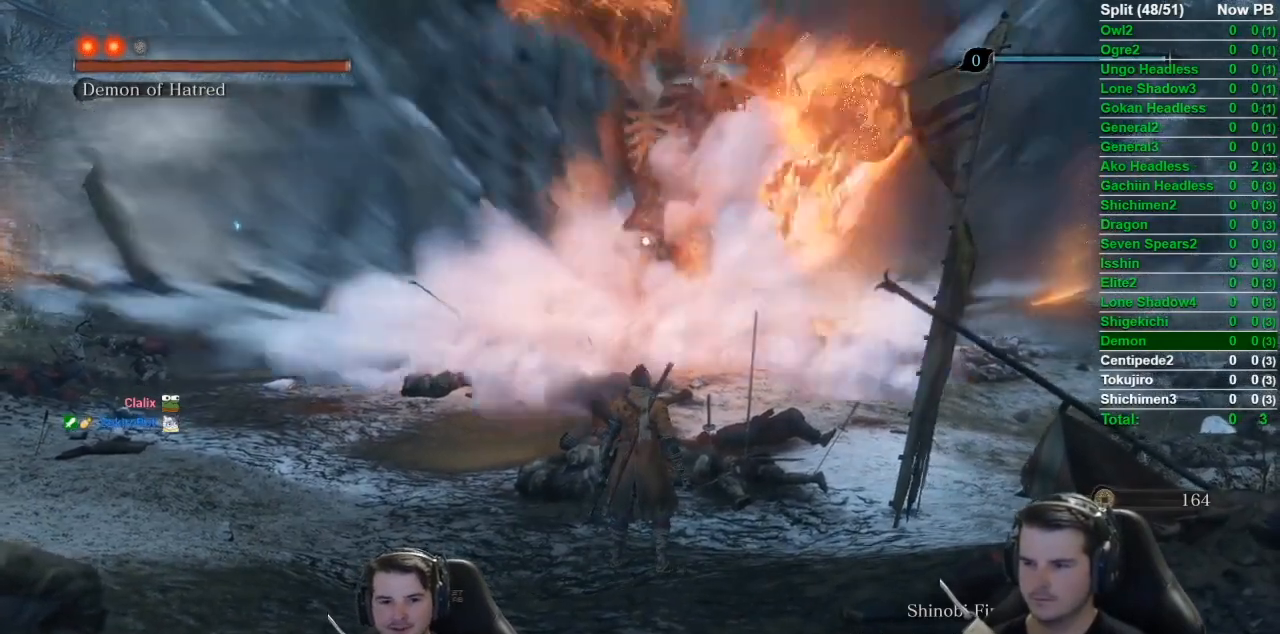
{"buttons": [], "left_stick": "center", "right_stick": "center", "events": [[250, "DPAD_UP", "down"], [417, "DPAD_UP", "up"]]}
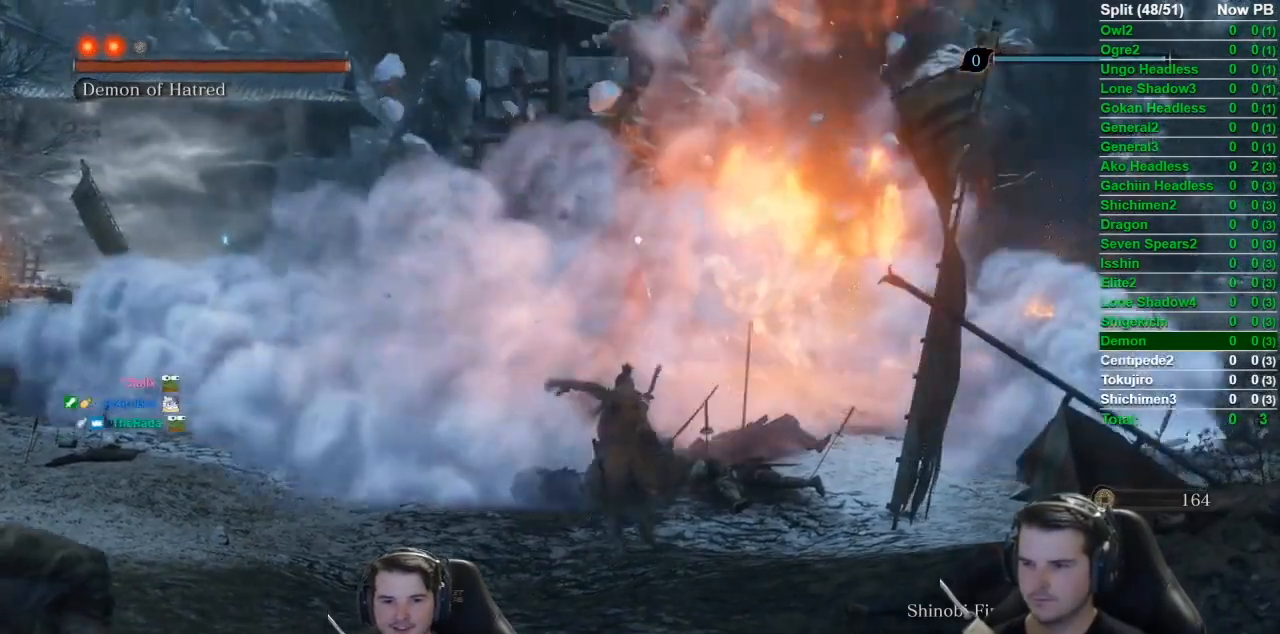
{"buttons": [], "left_stick": "center", "right_stick": "center", "events": []}
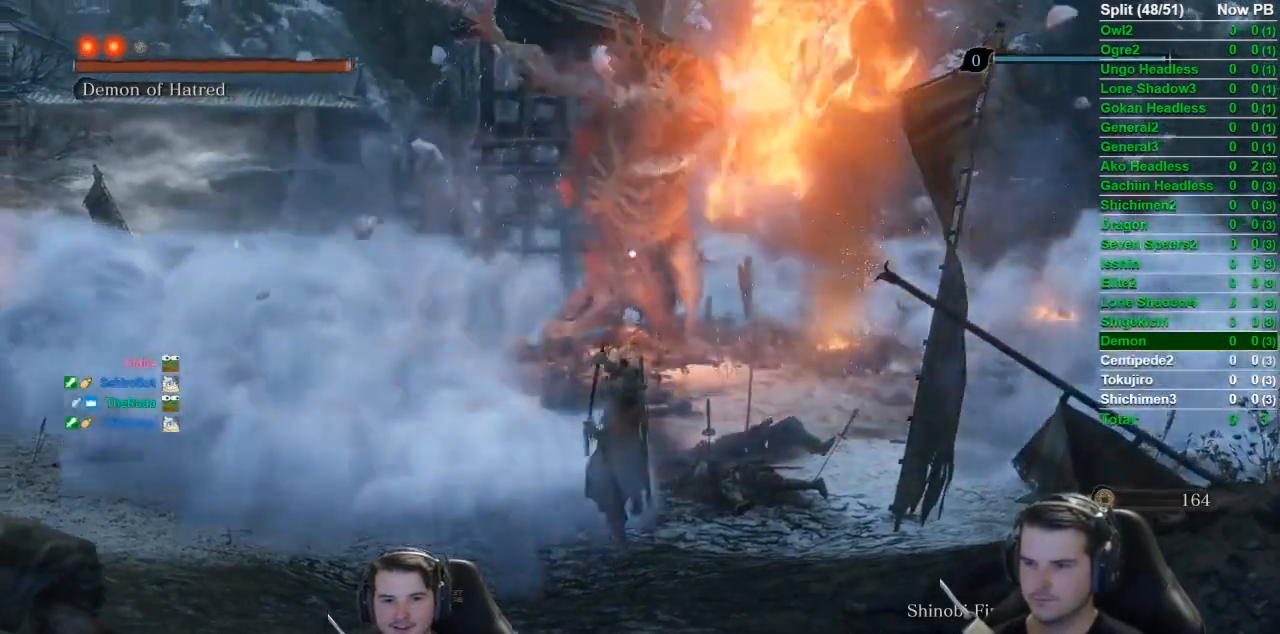
{"buttons": [], "left_stick": "center", "right_stick": "center", "events": []}
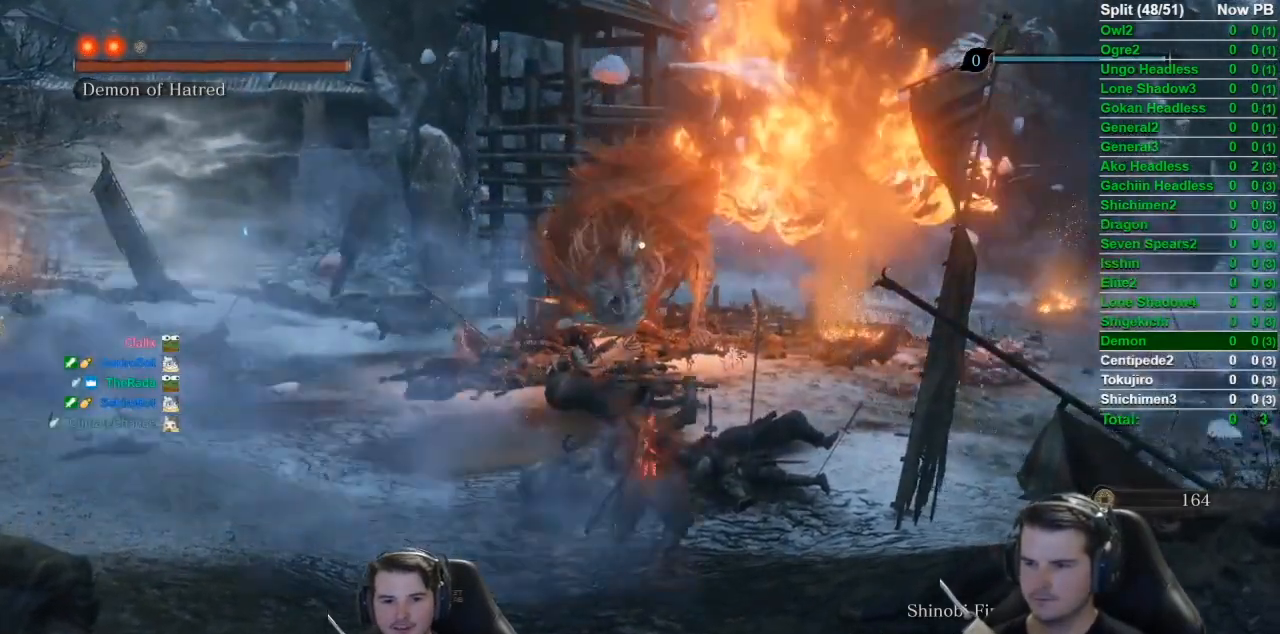
{"buttons": [], "left_stick": "center", "right_stick": "center", "events": []}
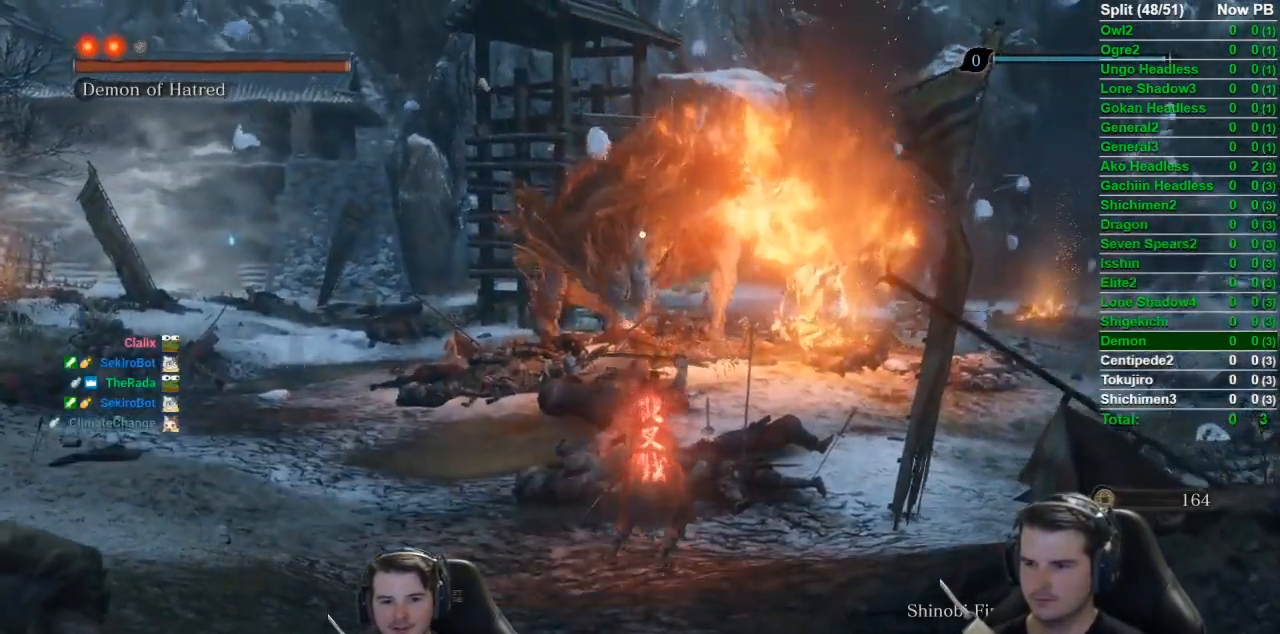
{"buttons": [], "left_stick": "center", "right_stick": "center", "events": []}
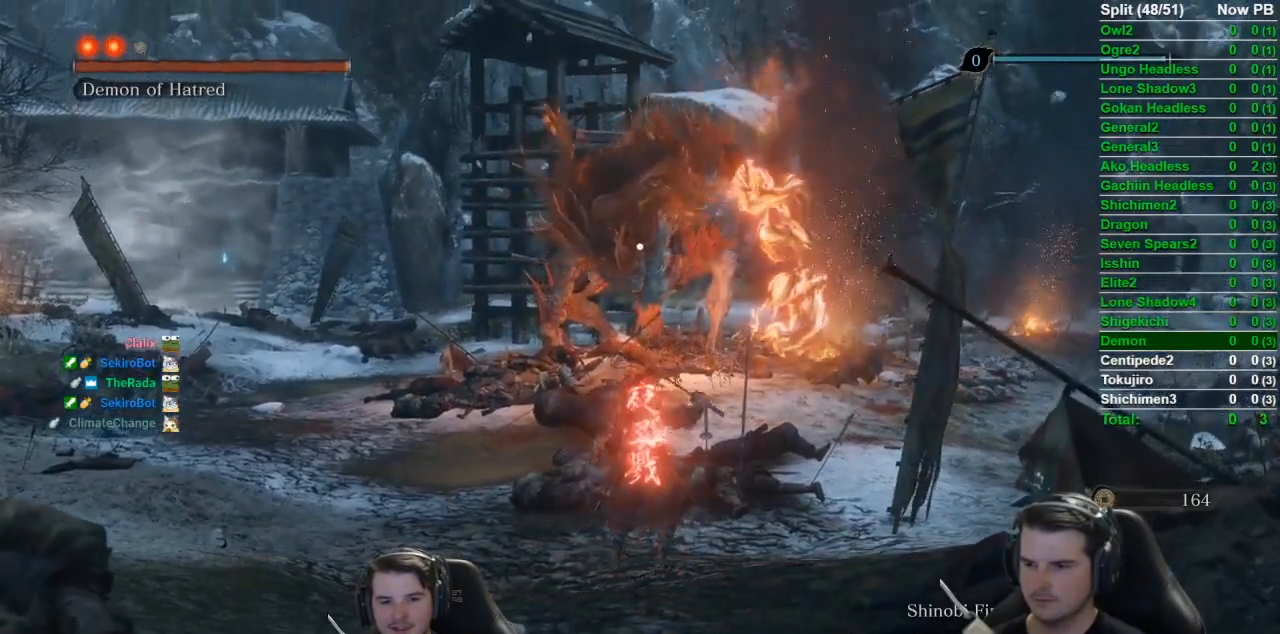
{"buttons": [], "left_stick": "center", "right_stick": "center", "events": []}